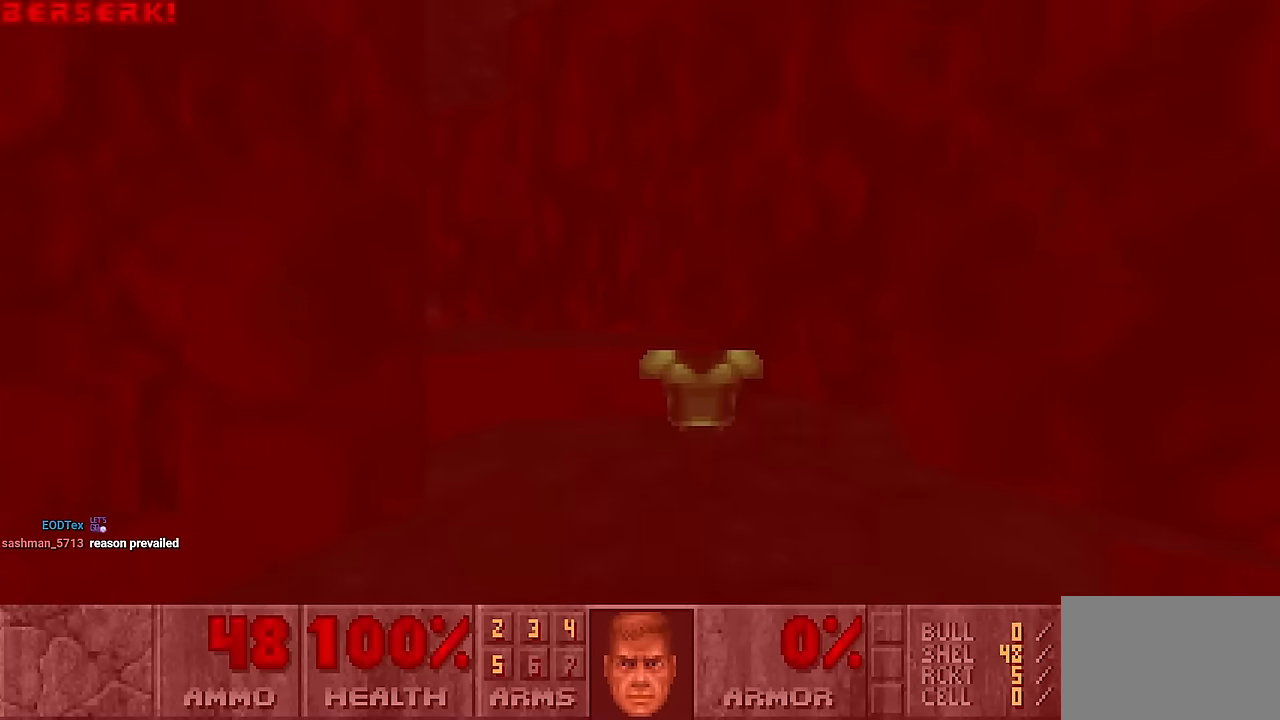
Gameplay with keyboard and mouse; each line is a JSON object with the keys and mouse buttons held at the frame after it. "events" lists presses ("down") and releases ("up") of "1", "2", "3", "4", "a", "alt", "c", "ctrl", "d", "e", "f", "q", "r", "s", "shift", "space", "tab", "v", "w", "x", "z", "mouse_left", "mouse_wheel" and "mouse_right" between this image and that frame as [ms after this image, input, new state], when the widget could be followed in between. "mouse_left", "mouse_wheel", "mouse_right" = the "left", "wheel", "right" buttons of the "mouse" list. No other keys are recorded. "wheel" means that the mouse wheel is clicked or scrolled. Not read: mouse_move.
{"keys": ["w"], "mouse": [], "events": [[33, "a", "up"], [300, "a", "down"], [400, "a", "up"], [400, "w", "down"]]}
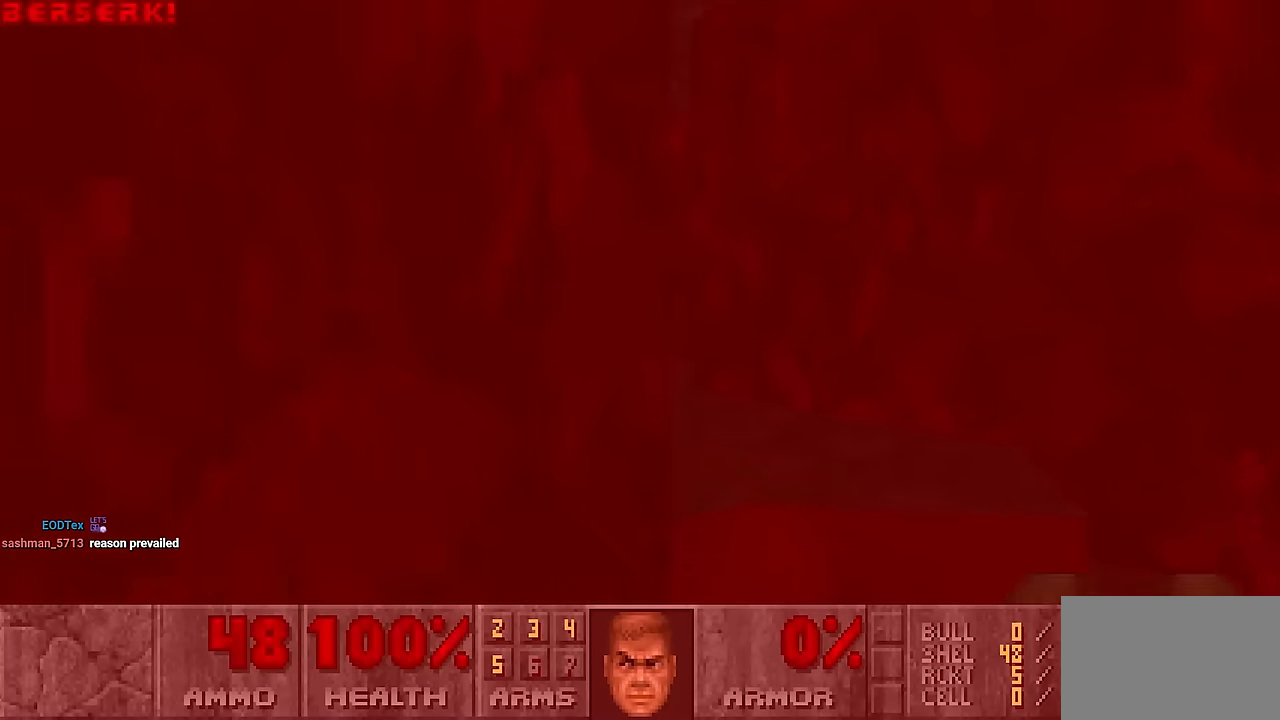
{"keys": ["d"], "mouse": [], "events": [[183, "a", "down"], [183, "w", "up"], [266, "a", "up"], [366, "d", "down"]]}
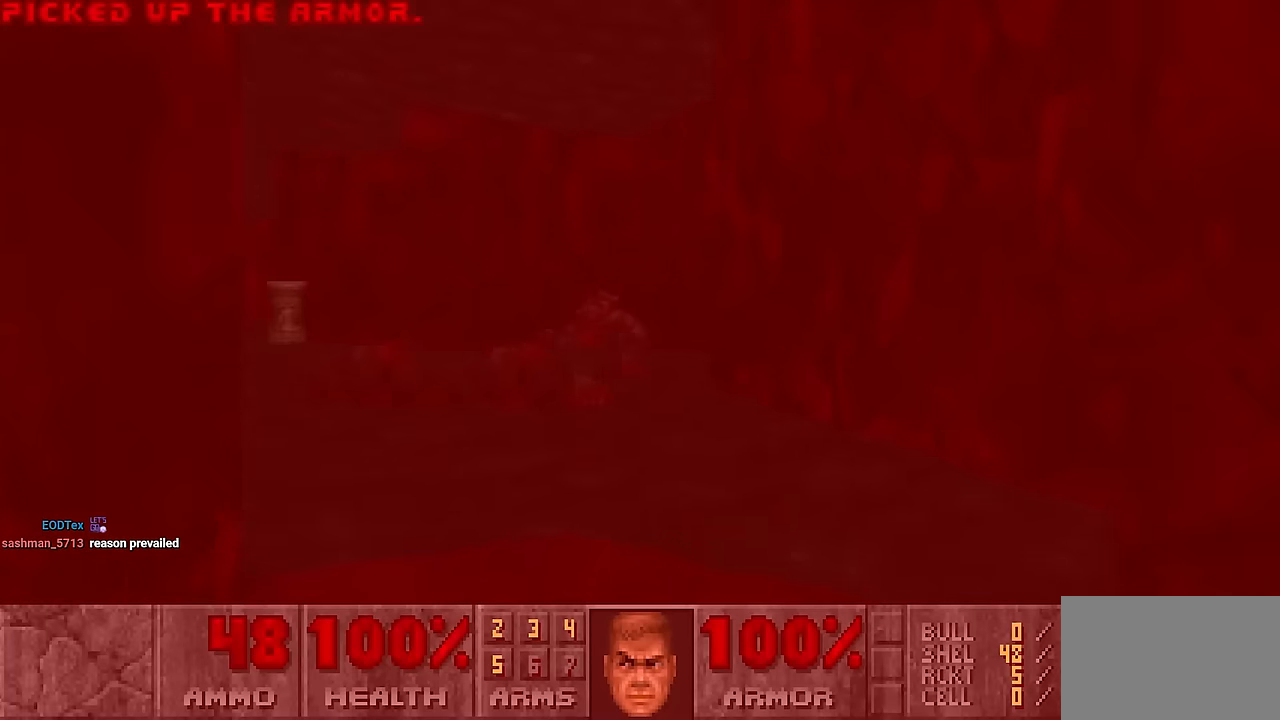
{"keys": ["w"], "mouse": [], "events": [[16, "w", "down"], [100, "d", "up"], [333, "w", "up"], [433, "w", "down"]]}
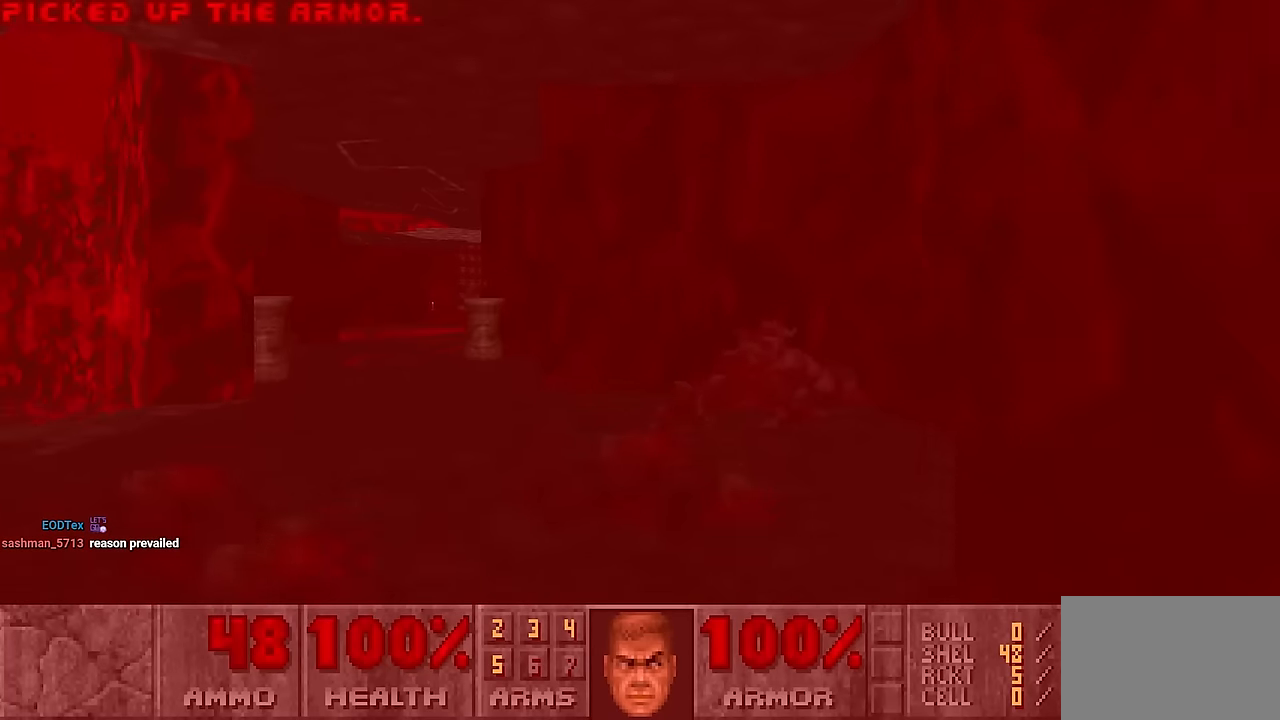
{"keys": ["a"], "mouse": [], "events": [[300, "d", "down"], [350, "w", "up"], [400, "d", "up"], [500, "a", "down"]]}
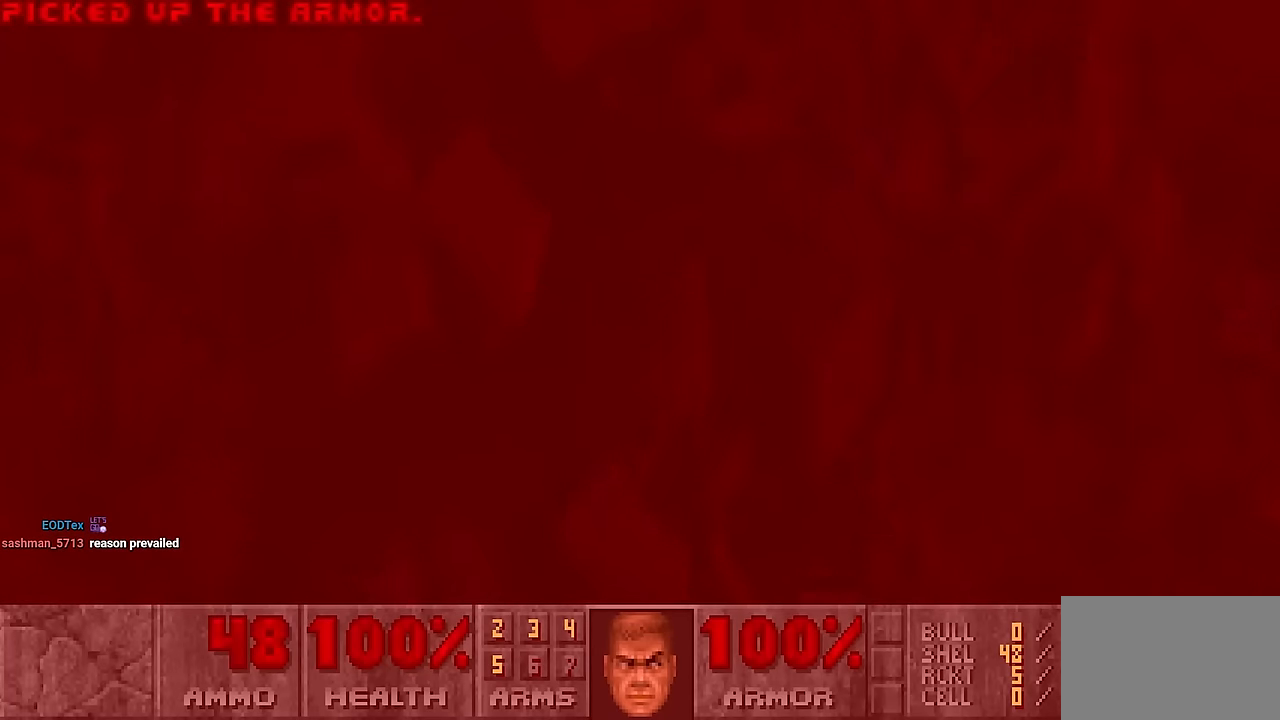
{"keys": ["e"], "mouse": [], "events": [[183, "a", "up"], [266, "a", "down"], [366, "a", "up"], [500, "e", "down"]]}
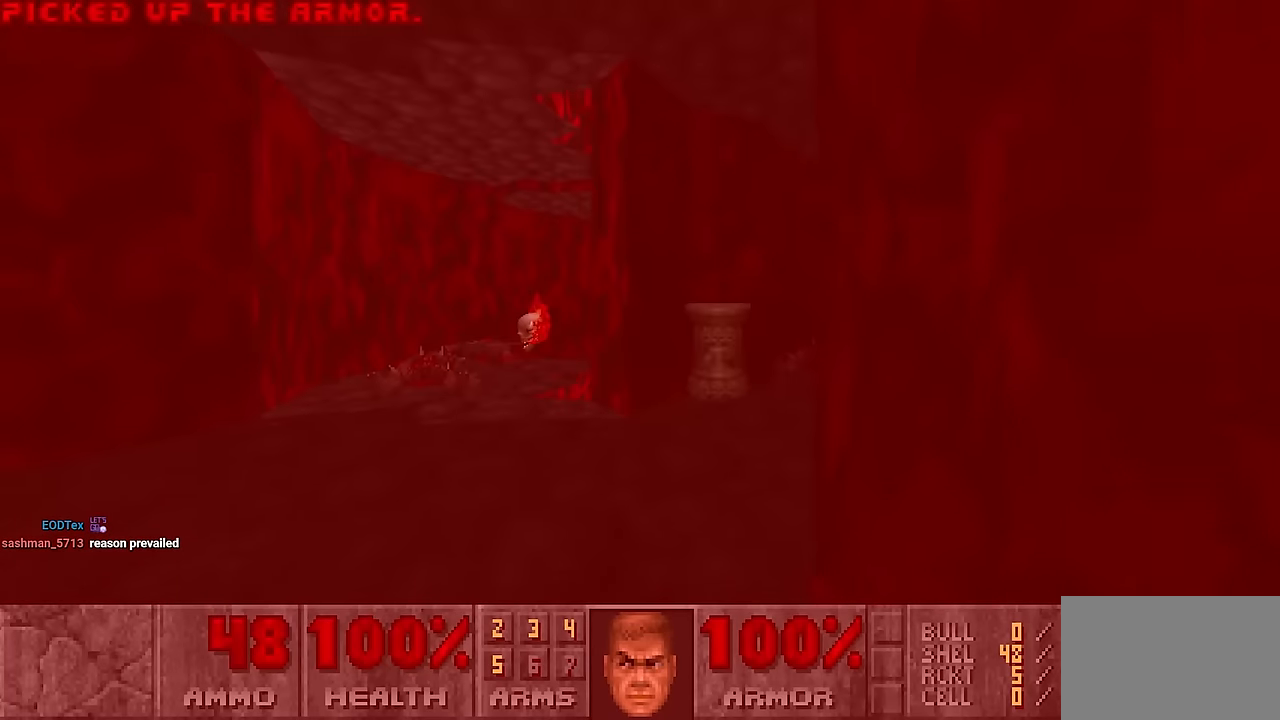
{"keys": [], "mouse": [], "events": [[50, "e", "up"], [150, "a", "down"], [250, "a", "up"], [433, "d", "down"], [483, "d", "up"]]}
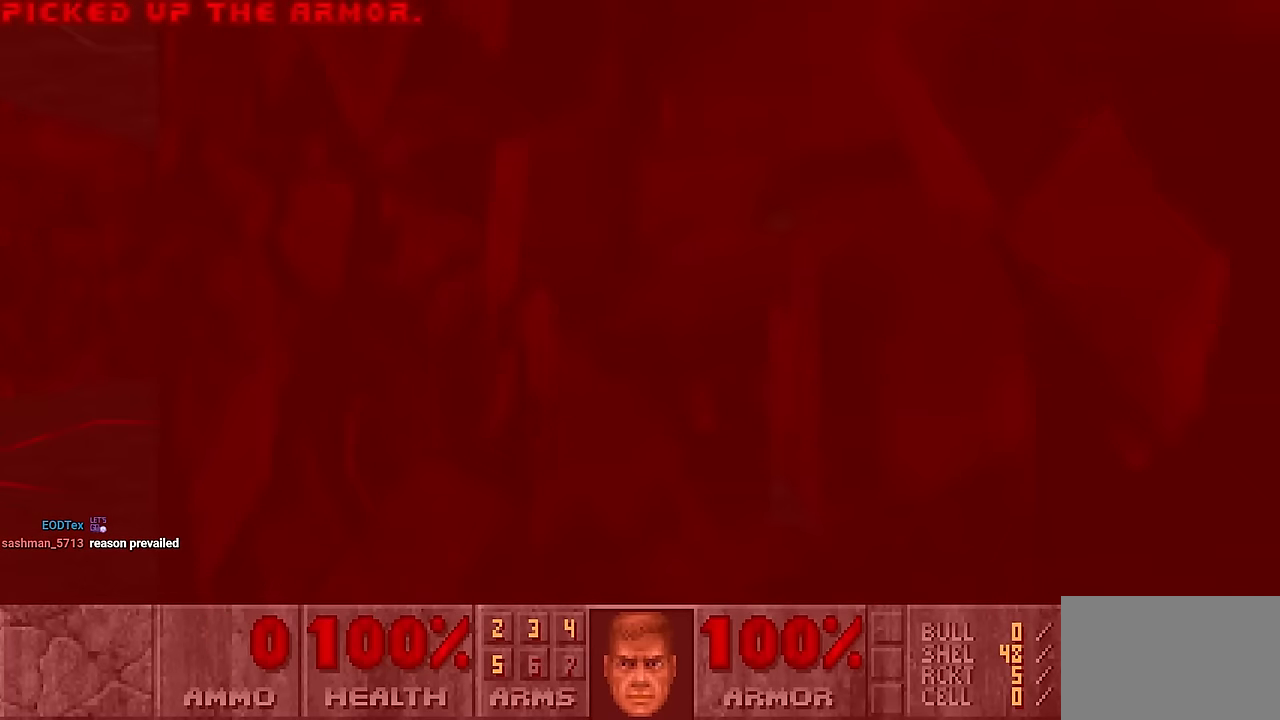
{"keys": [], "mouse": [], "events": [[400, "d", "down"], [450, "d", "up"]]}
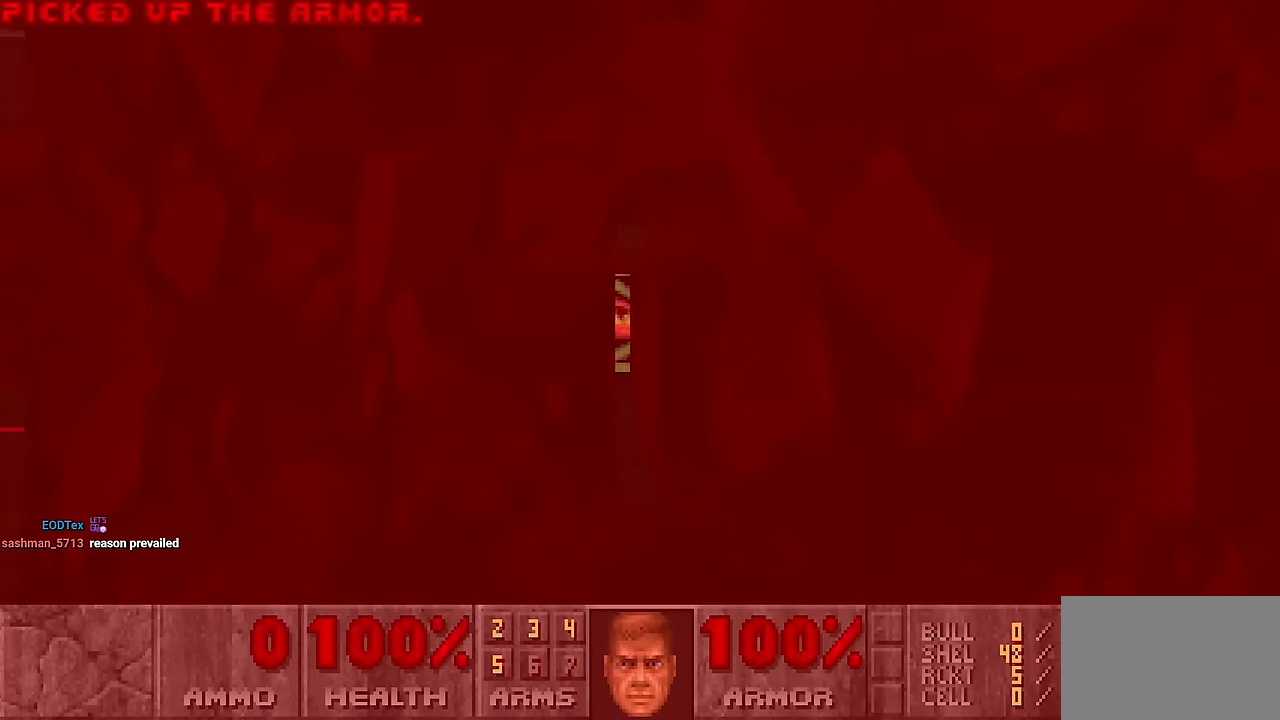
{"keys": [], "mouse": [], "events": [[83, "w", "down"], [183, "w", "up"], [316, "mouse_left", "down"], [366, "mouse_left", "up"], [416, "a", "down"], [466, "a", "up"]]}
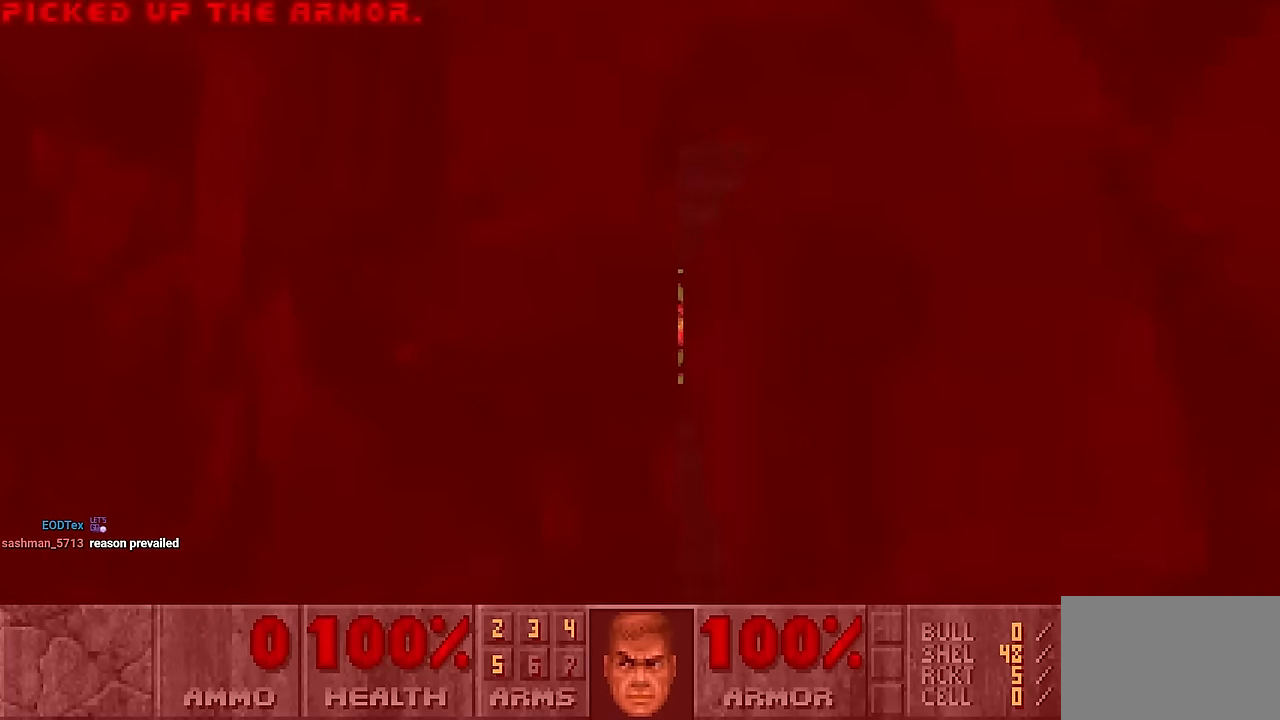
{"keys": [], "mouse": ["left"], "events": [[150, "d", "down"], [250, "d", "up"], [283, "mouse_left", "down"], [332, "mouse_left", "up"], [482, "mouse_left", "down"]]}
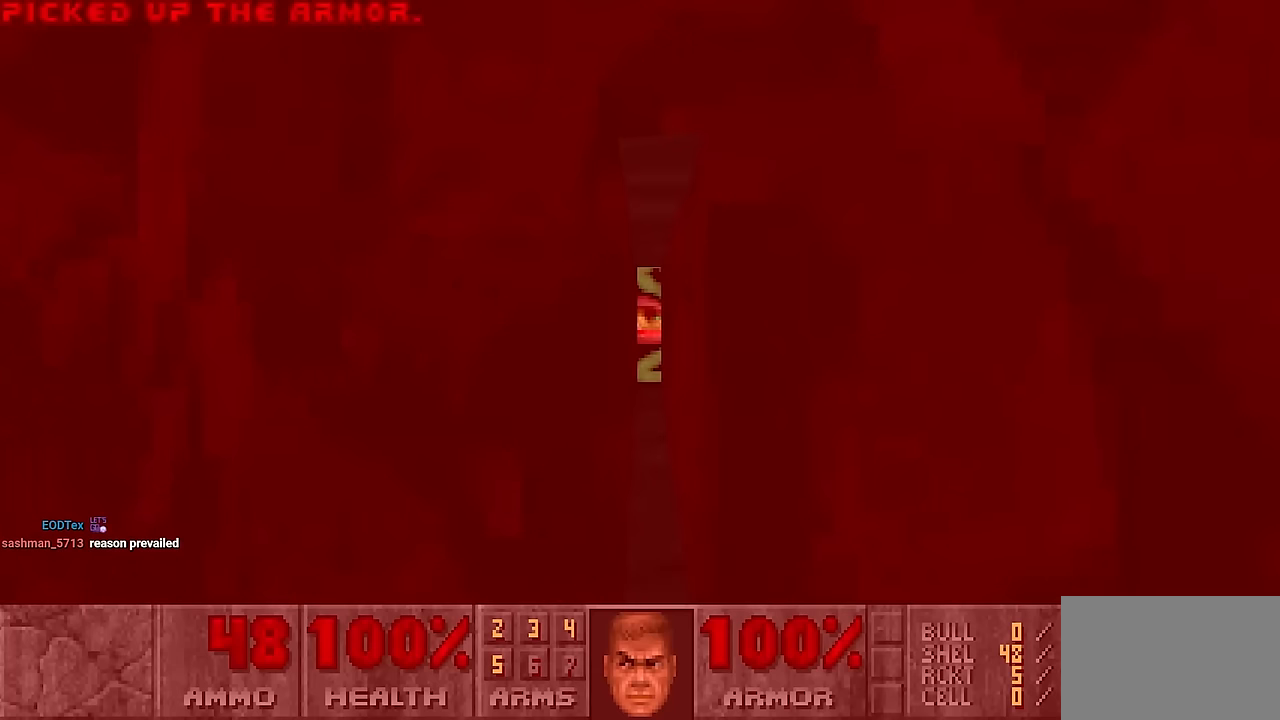
{"keys": [], "mouse": [], "events": [[67, "mouse_left", "up"]]}
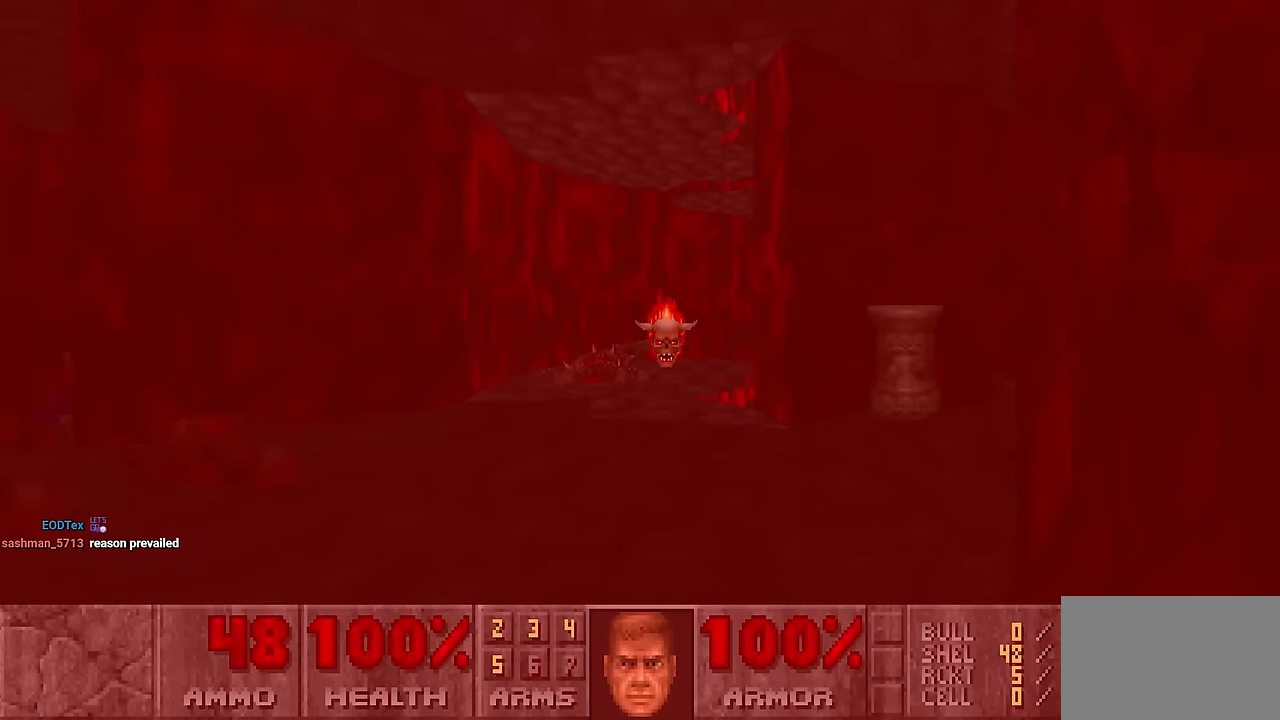
{"keys": ["w"], "mouse": [], "events": [[183, "w", "down"]]}
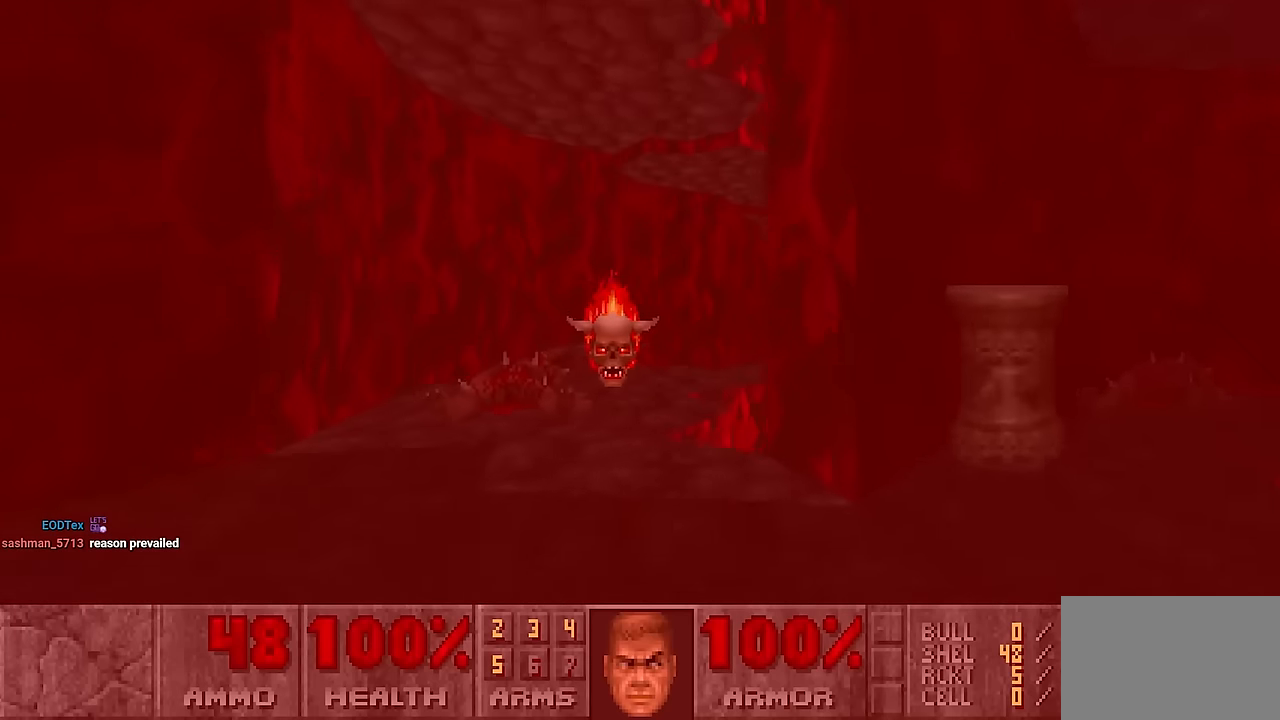
{"keys": ["s"], "mouse": [], "events": [[50, "w", "up"], [200, "mouse_left", "down"], [250, "s", "down"], [283, "mouse_left", "up"], [333, "mouse_left", "down"], [483, "mouse_left", "up"]]}
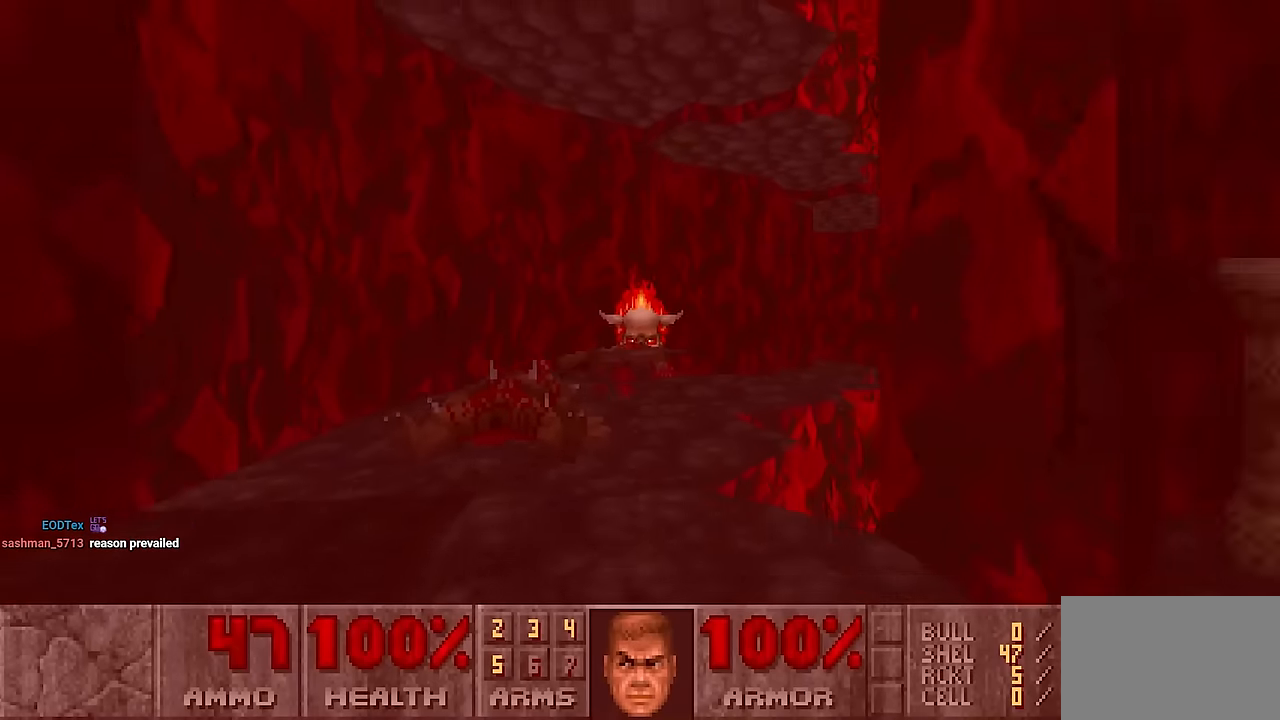
{"keys": [], "mouse": ["left"], "events": [[17, "s", "up"], [167, "w", "down"], [400, "w", "up"], [500, "mouse_left", "down"]]}
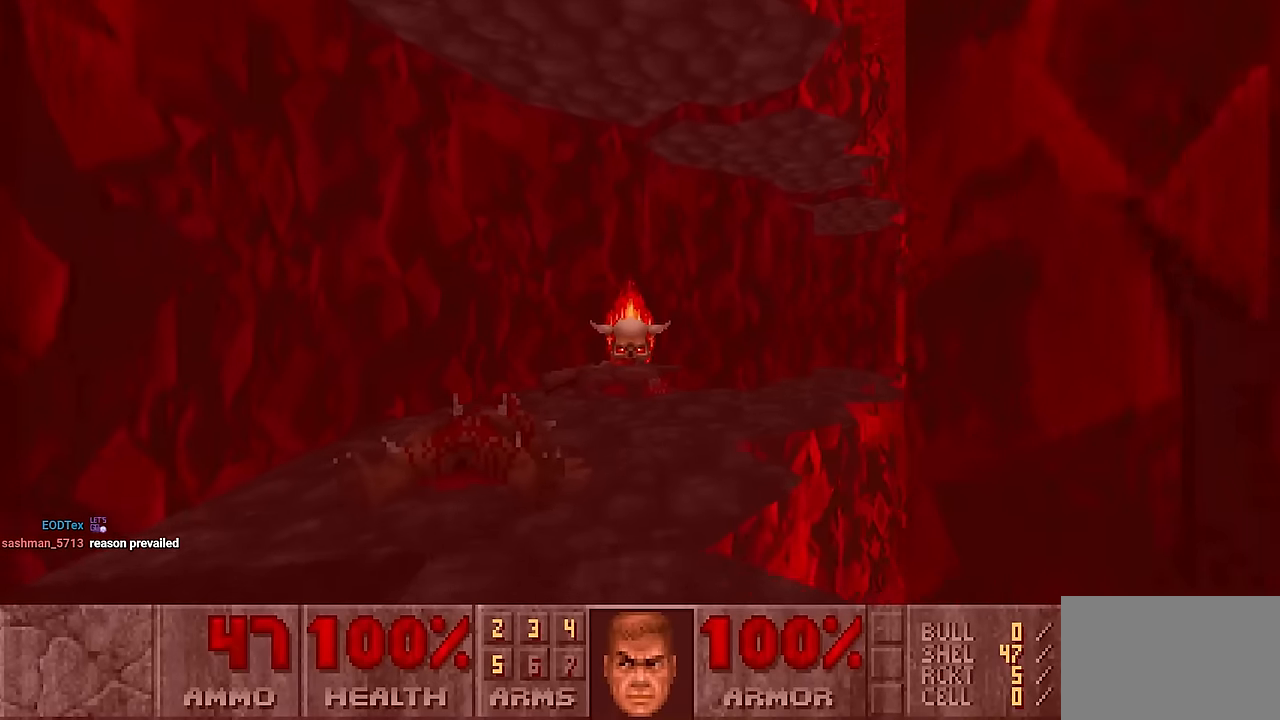
{"keys": ["a"], "mouse": ["left"], "events": [[33, "s", "down"], [133, "s", "up"], [233, "w", "down"], [417, "a", "down"], [467, "w", "up"]]}
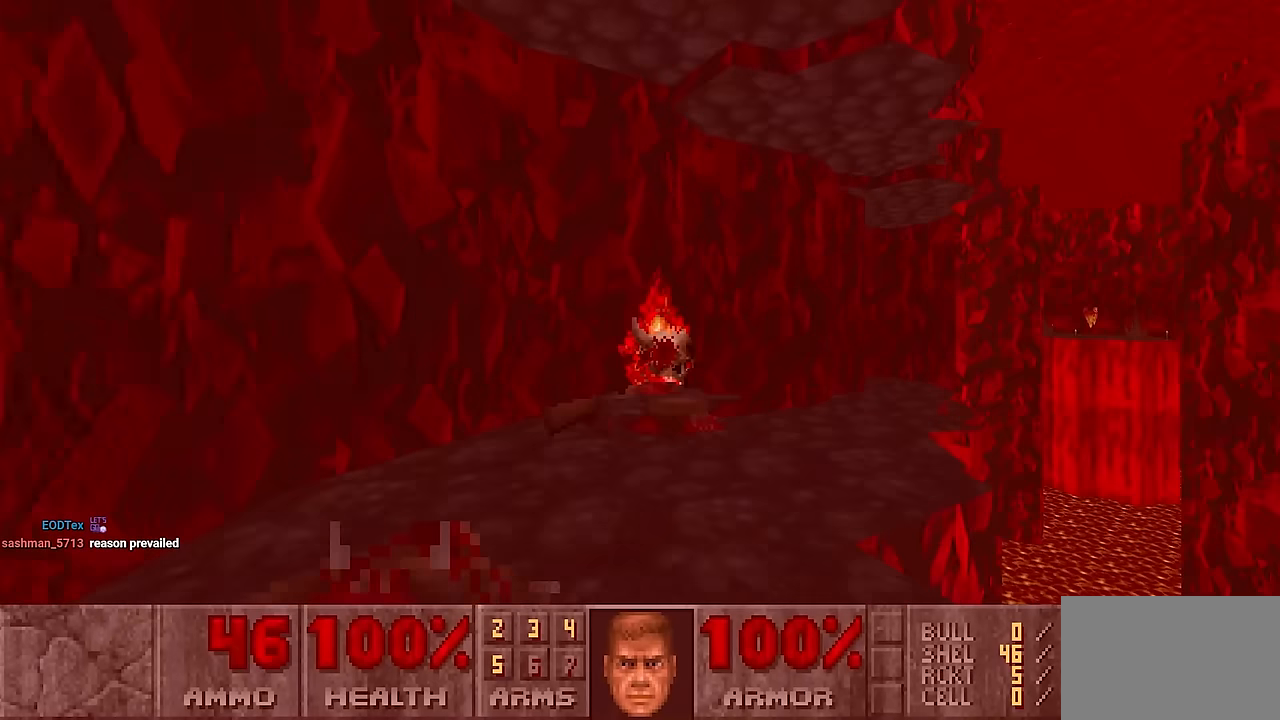
{"keys": [], "mouse": [], "events": [[17, "mouse_left", "up"], [50, "a", "up"], [250, "d", "down"], [333, "d", "up"]]}
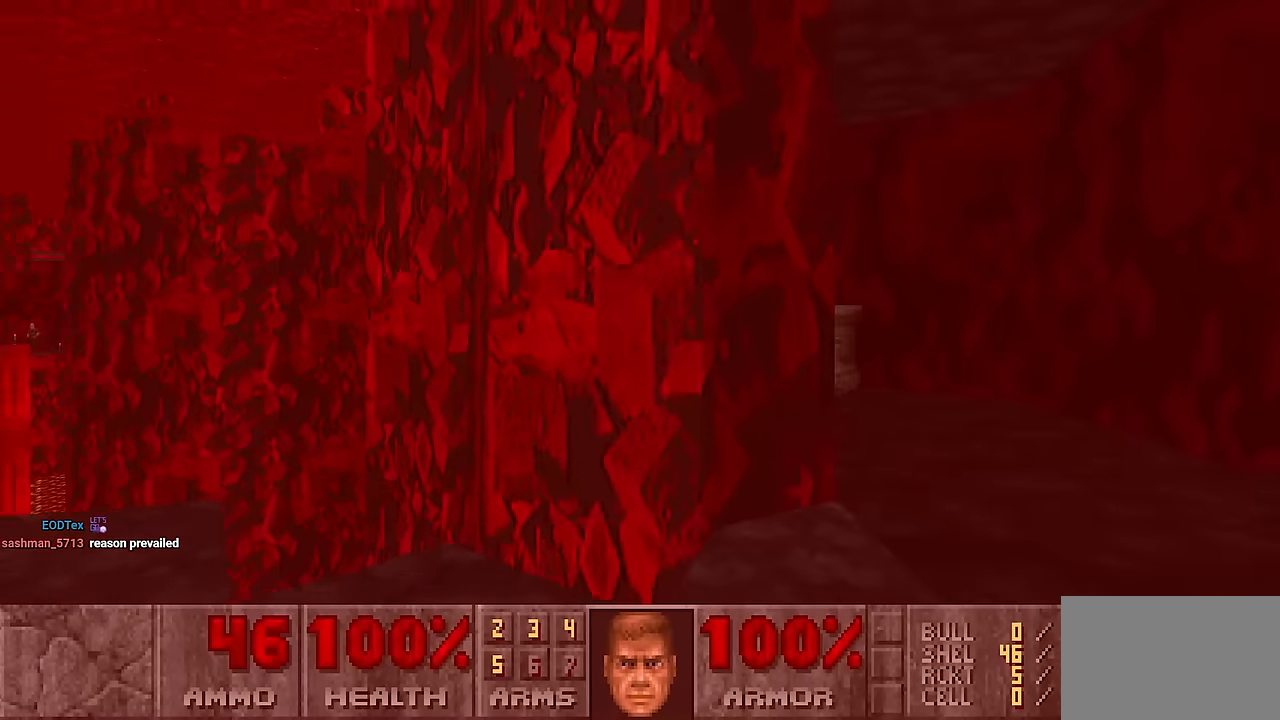
{"keys": ["d", "w"], "mouse": [], "events": [[67, "a", "down"], [117, "w", "down"], [300, "a", "up"], [350, "w", "up"], [450, "d", "down"], [500, "w", "down"]]}
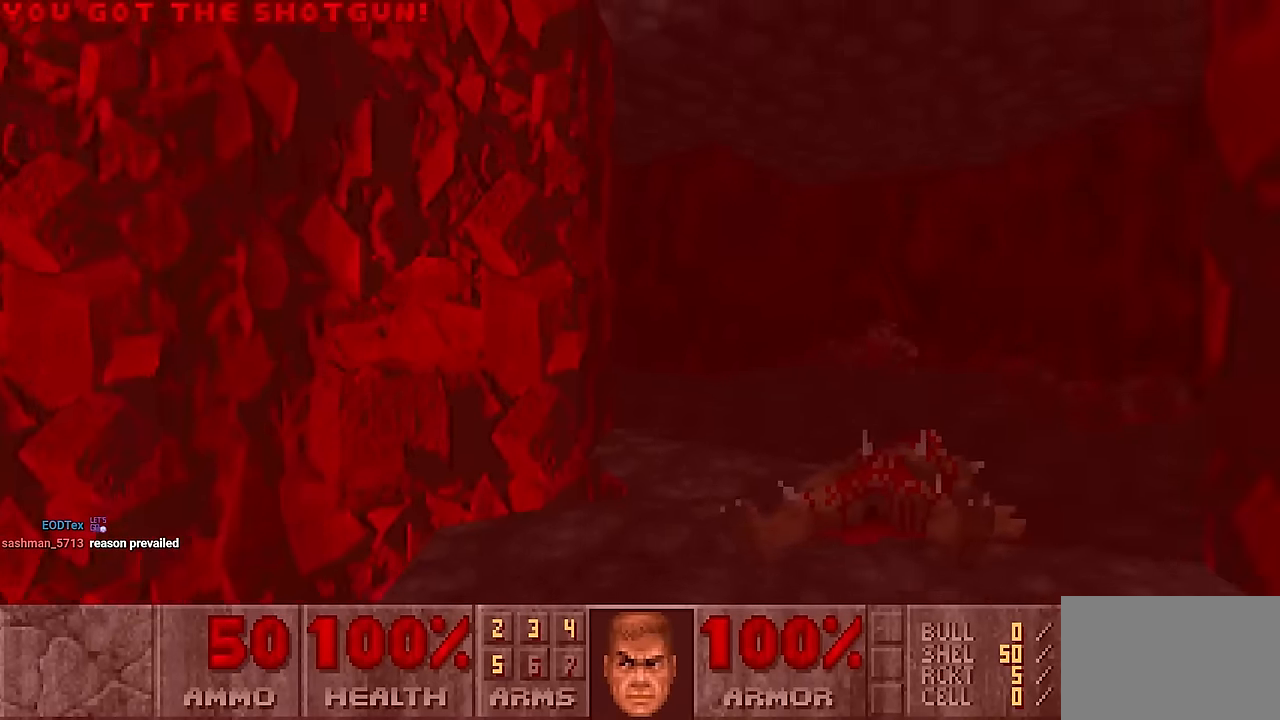
{"keys": ["w"], "mouse": [], "events": [[83, "d", "up"], [133, "w", "up"], [183, "a", "down"], [233, "a", "up"], [267, "w", "down"], [317, "e", "down"], [417, "e", "up"]]}
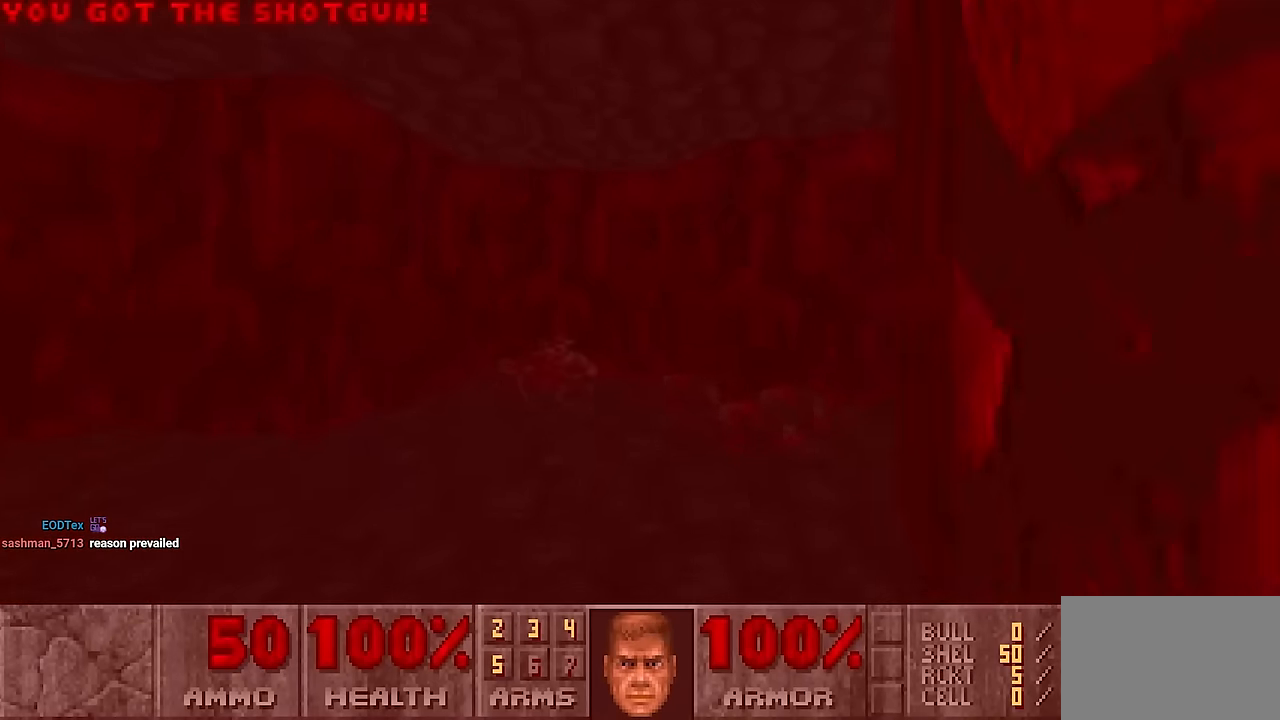
{"keys": ["w"], "mouse": [], "events": [[50, "w", "up"], [200, "w", "down"], [383, "d", "down"], [483, "d", "up"]]}
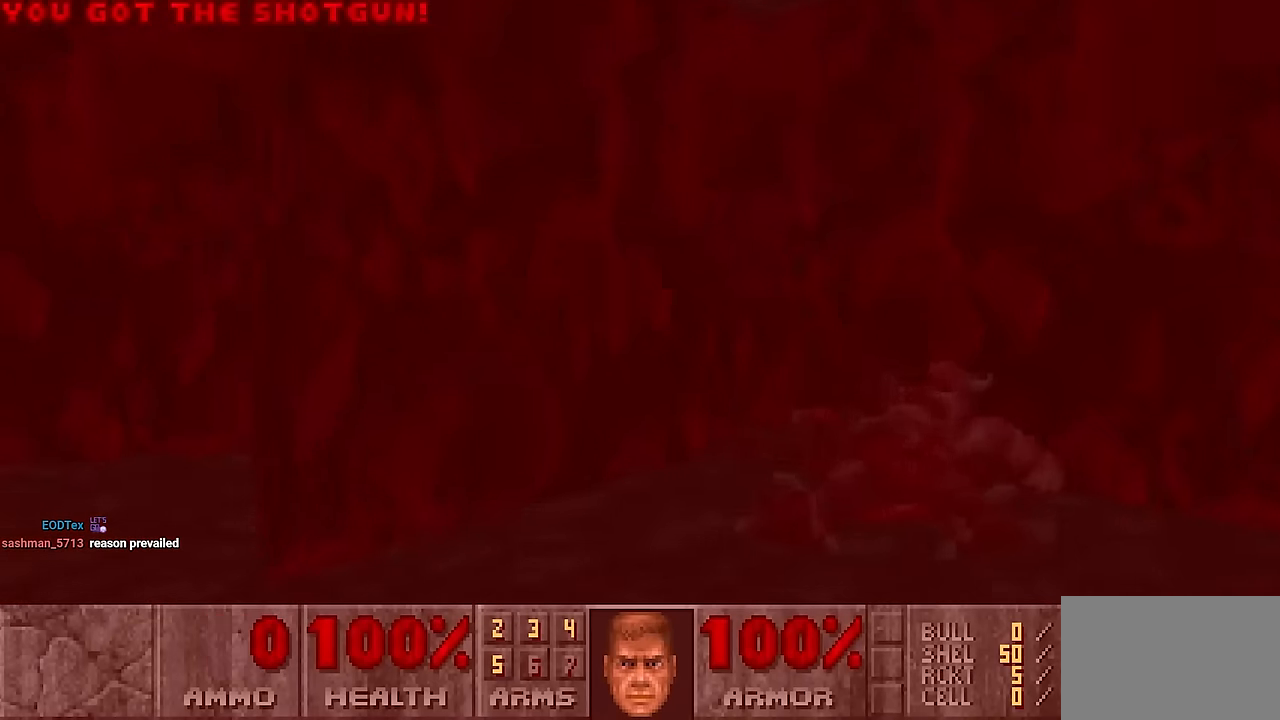
{"keys": ["a"], "mouse": [], "events": [[17, "w", "up"], [450, "a", "down"]]}
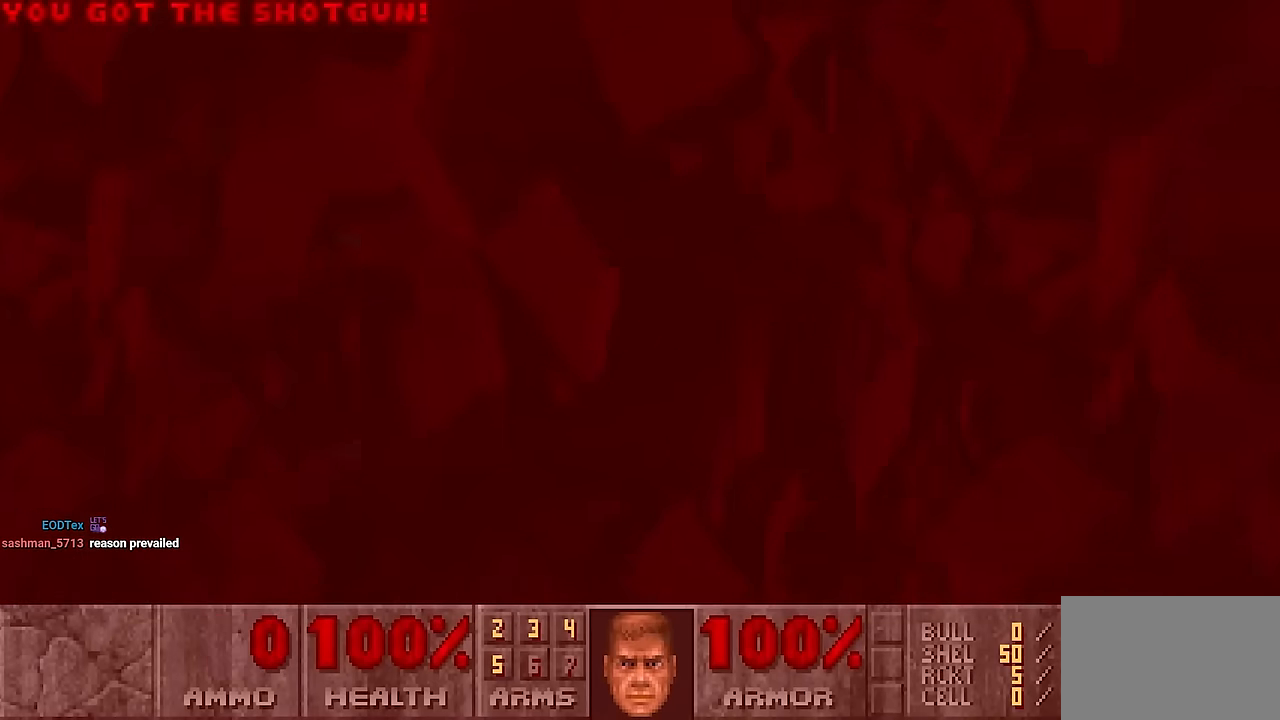
{"keys": [], "mouse": [], "events": [[33, "a", "up"], [183, "a", "down"], [233, "a", "up"]]}
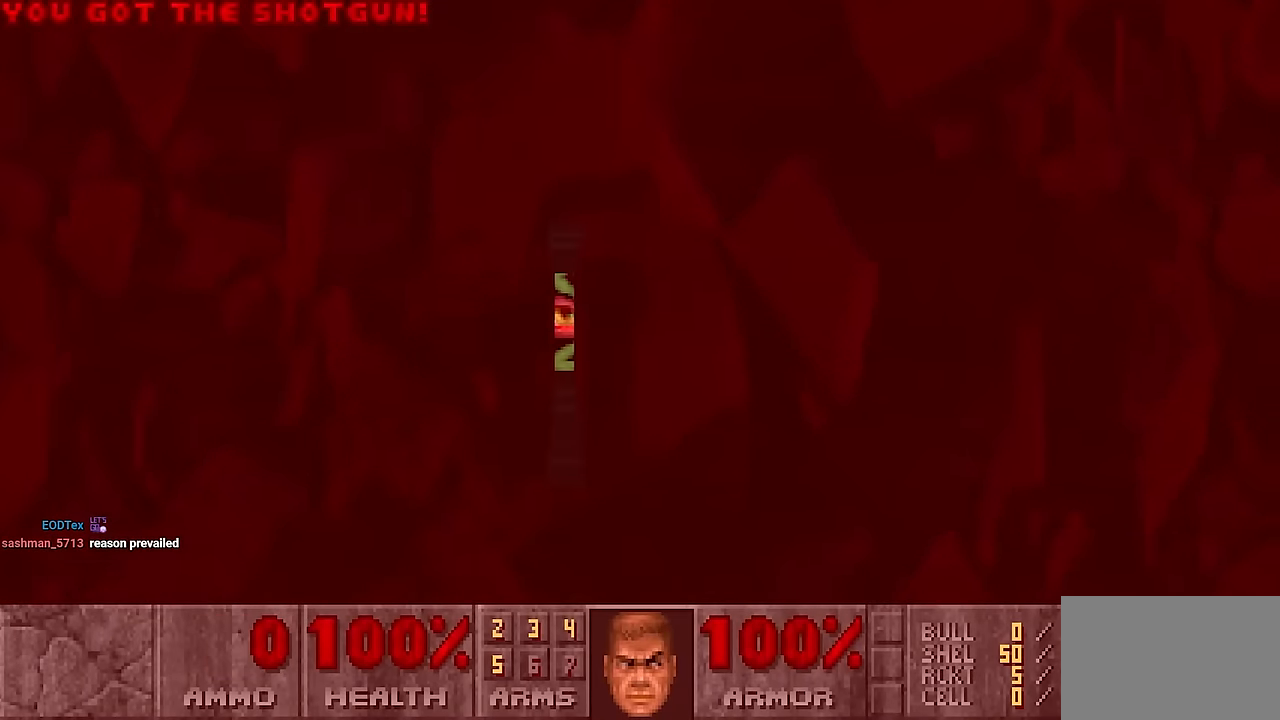
{"keys": [], "mouse": [], "events": [[200, "w", "down"], [283, "w", "up"]]}
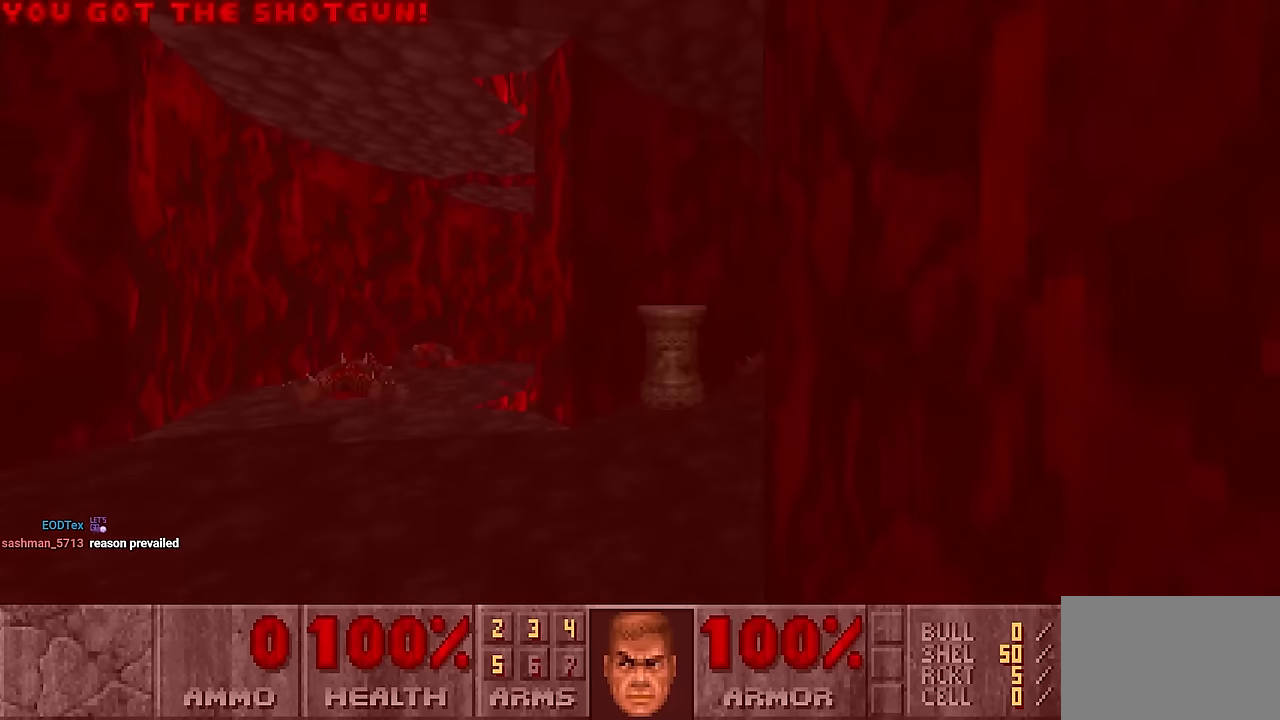
{"keys": ["d"], "mouse": [], "events": [[117, "3", "down"], [167, "w", "down"], [217, "3", "up"], [350, "w", "up"], [450, "d", "down"]]}
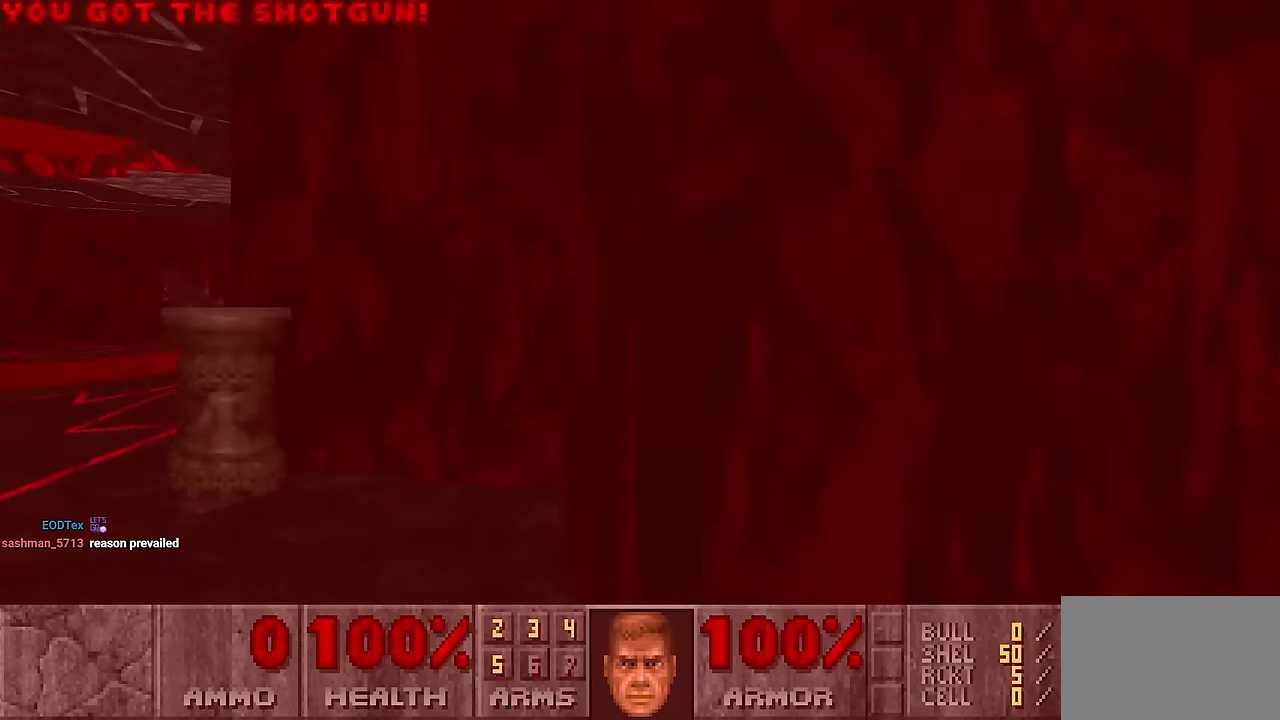
{"keys": [], "mouse": [], "events": [[183, "d", "up"]]}
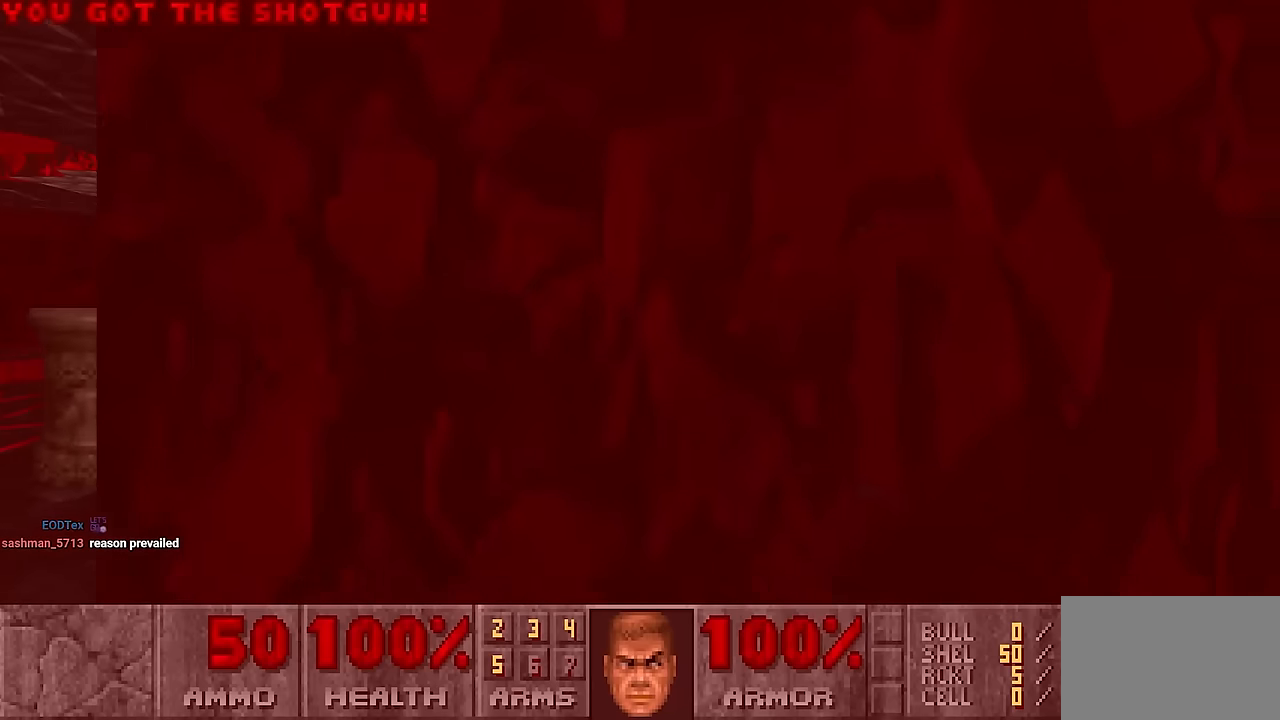
{"keys": [], "mouse": [], "events": [[100, "w", "down"], [200, "w", "up"], [333, "w", "down"], [433, "w", "up"]]}
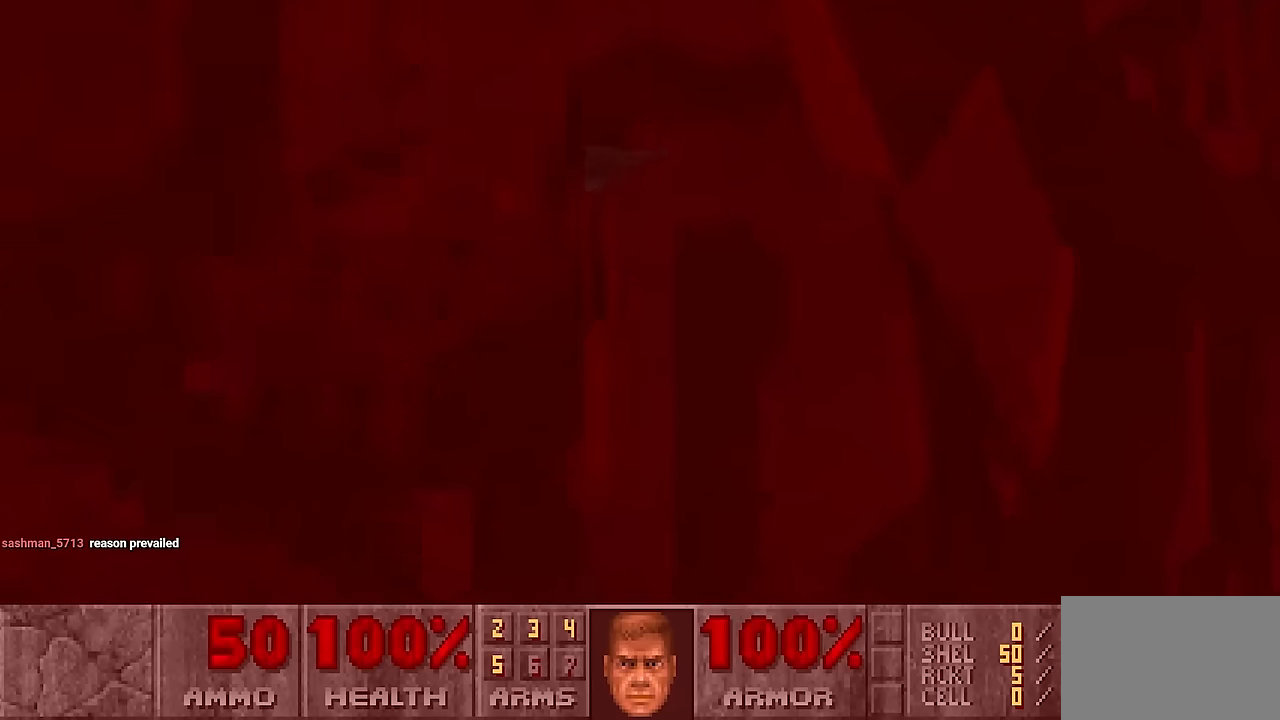
{"keys": ["w"], "mouse": [], "events": [[500, "w", "down"]]}
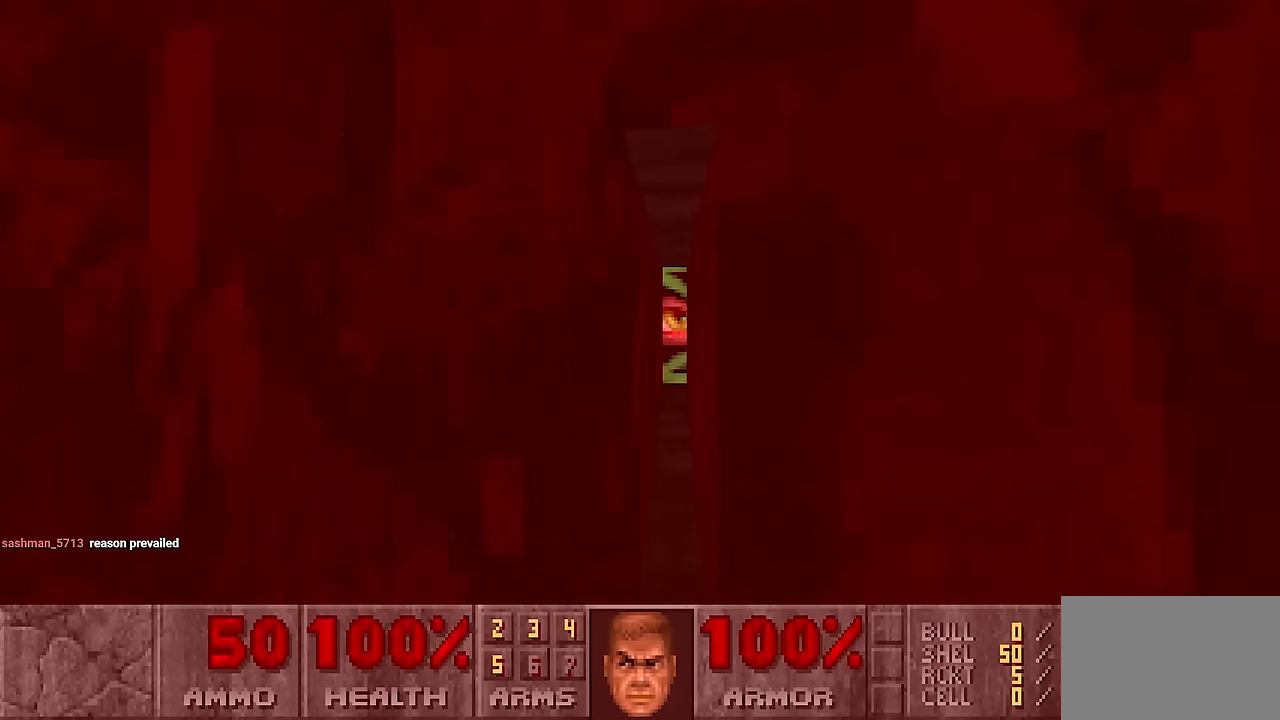
{"keys": ["a", "w"], "mouse": [], "events": [[33, "w", "up"], [467, "w", "down"], [500, "a", "down"]]}
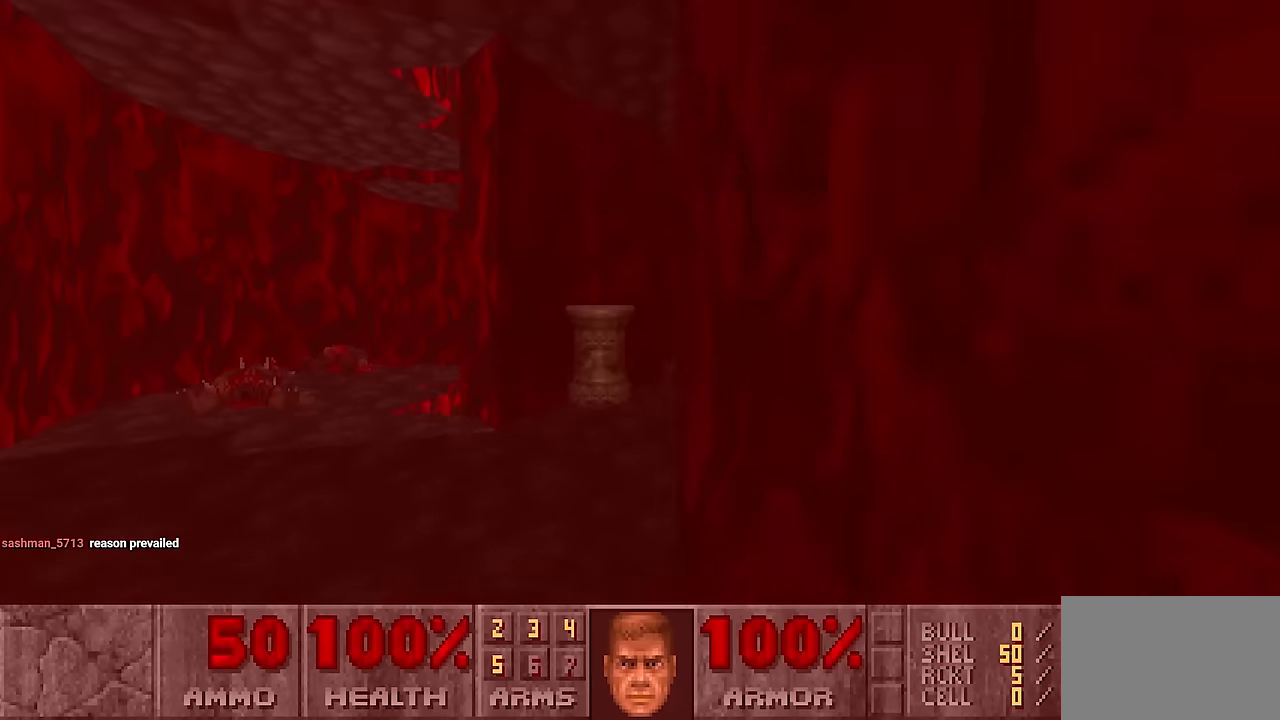
{"keys": [], "mouse": [], "events": [[200, "a", "up"], [233, "w", "up"], [283, "d", "down"], [383, "d", "up"]]}
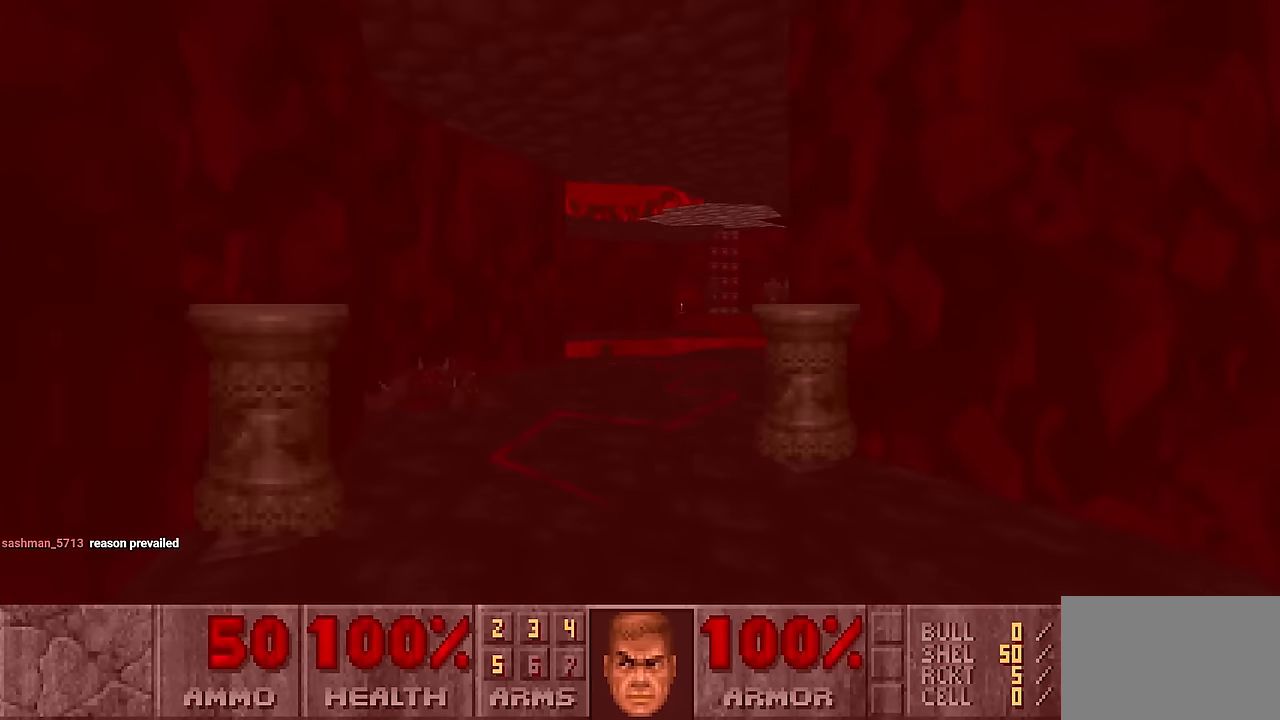
{"keys": ["a"], "mouse": [], "events": [[117, "w", "down"], [267, "a", "down"], [500, "w", "up"]]}
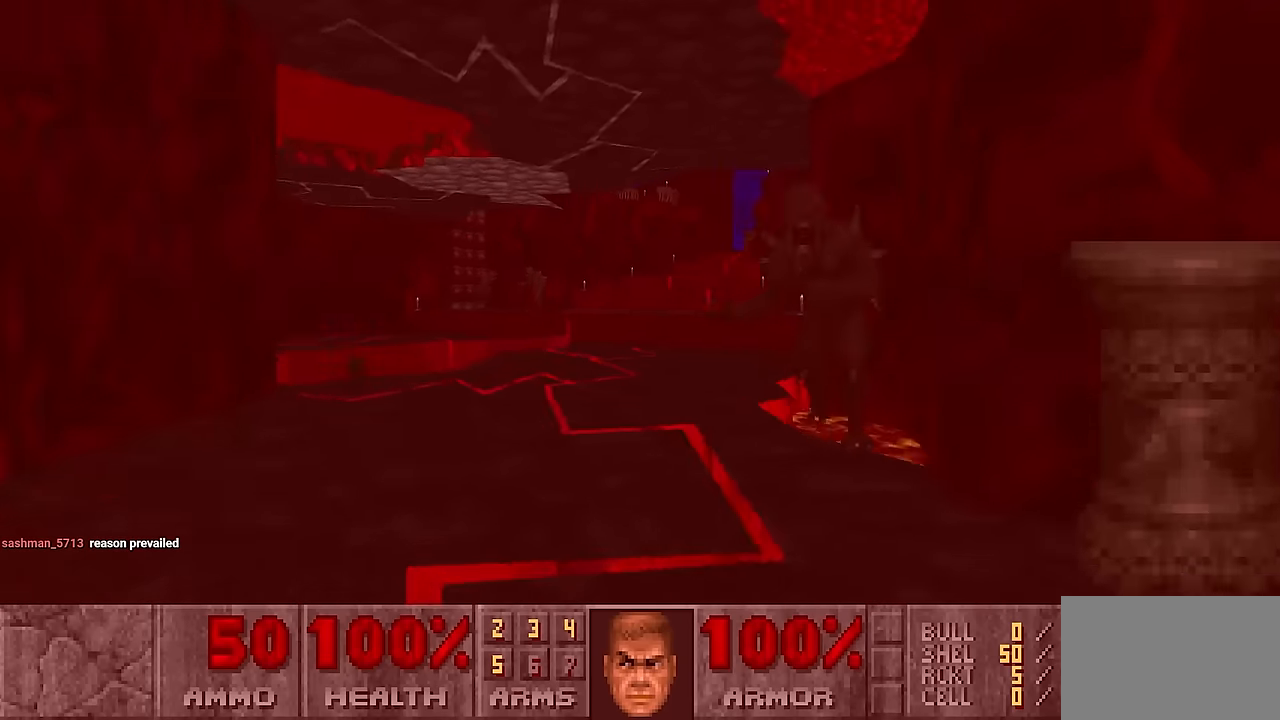
{"keys": [], "mouse": ["left"], "events": [[33, "a", "up"], [33, "d", "down"], [183, "d", "up"], [233, "d", "down"], [367, "d", "up"], [417, "mouse_left", "down"]]}